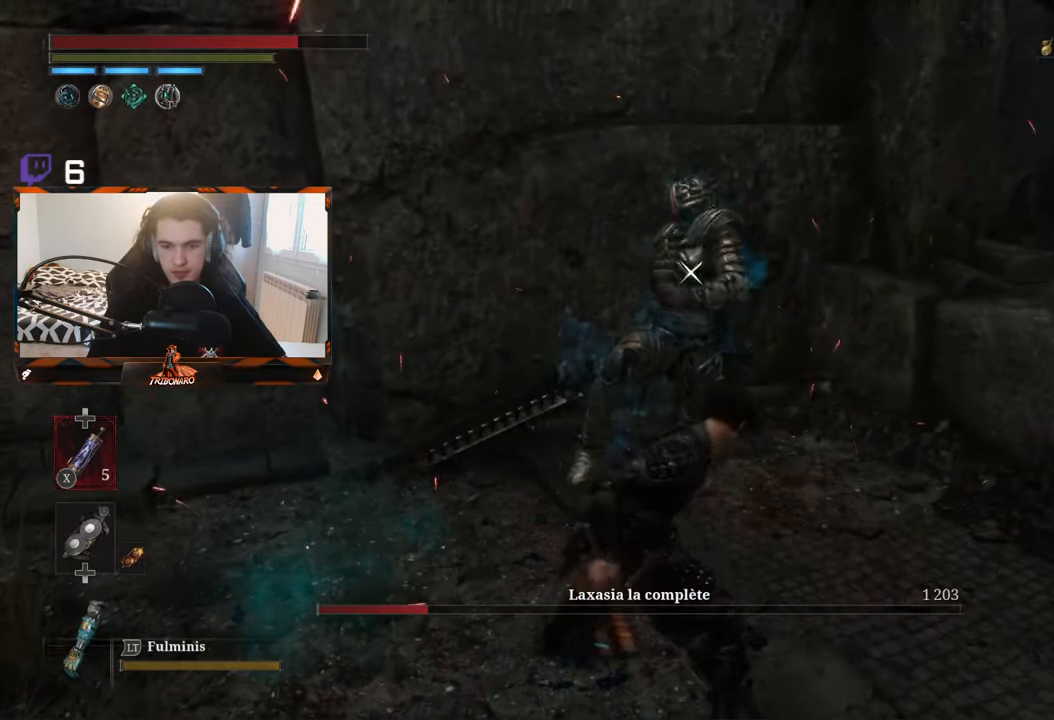
Gameplay with a controller (Xbox layout); each line is a JSON object with the inputs held at the frame after it. "events" lists button and stick changes between this image and that frame as [ms after this image, input, new state], when the widget could be followed in between.
{"buttons": [], "left_stick": "center", "right_stick": "center", "events": [[83, "left_stick", "down"], [433, "left_stick", "center"]]}
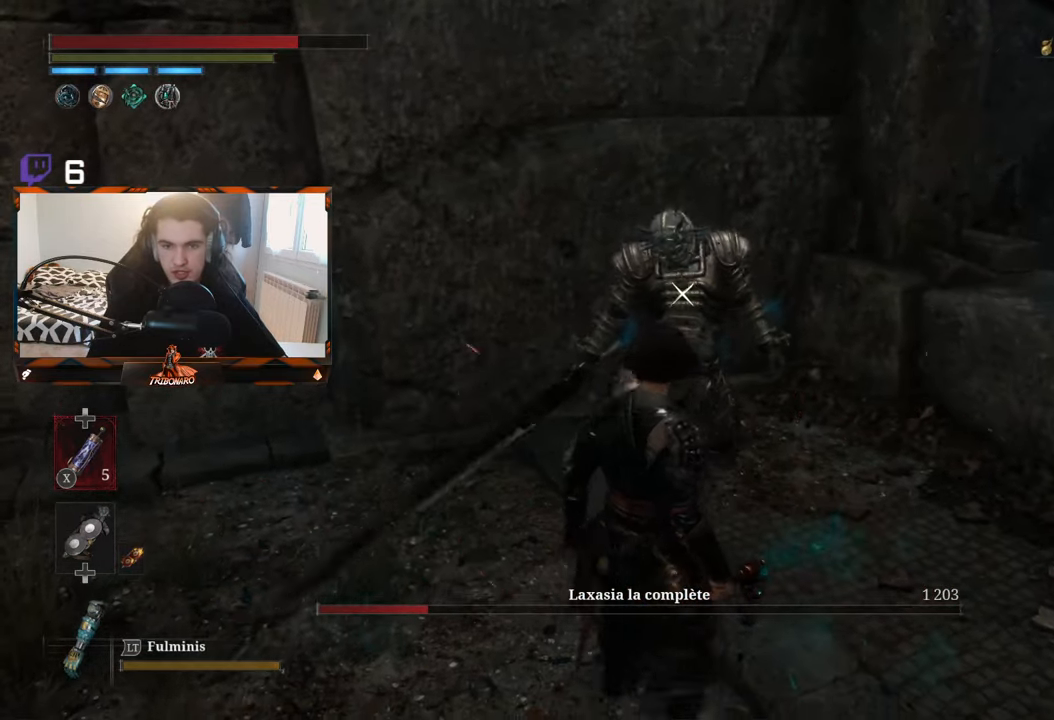
{"buttons": [], "left_stick": "down", "right_stick": "center", "events": [[17, "left_stick", "down"]]}
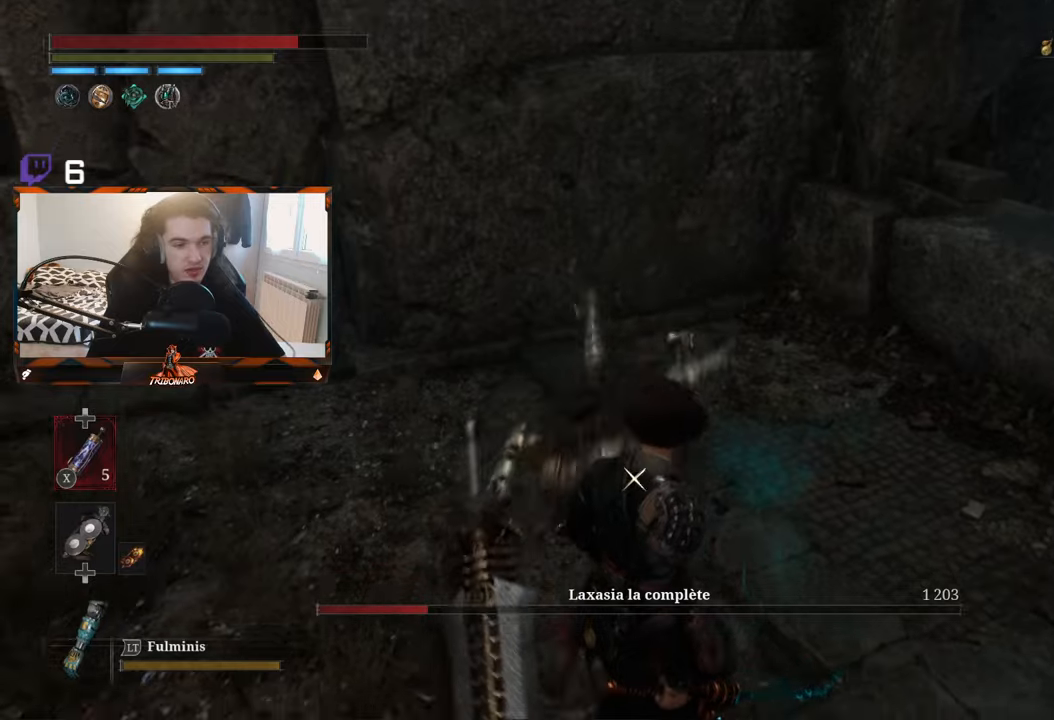
{"buttons": [], "left_stick": "up", "right_stick": "center", "events": [[267, "left_stick", "down-left"], [417, "left_stick", "center"], [500, "left_stick", "up"]]}
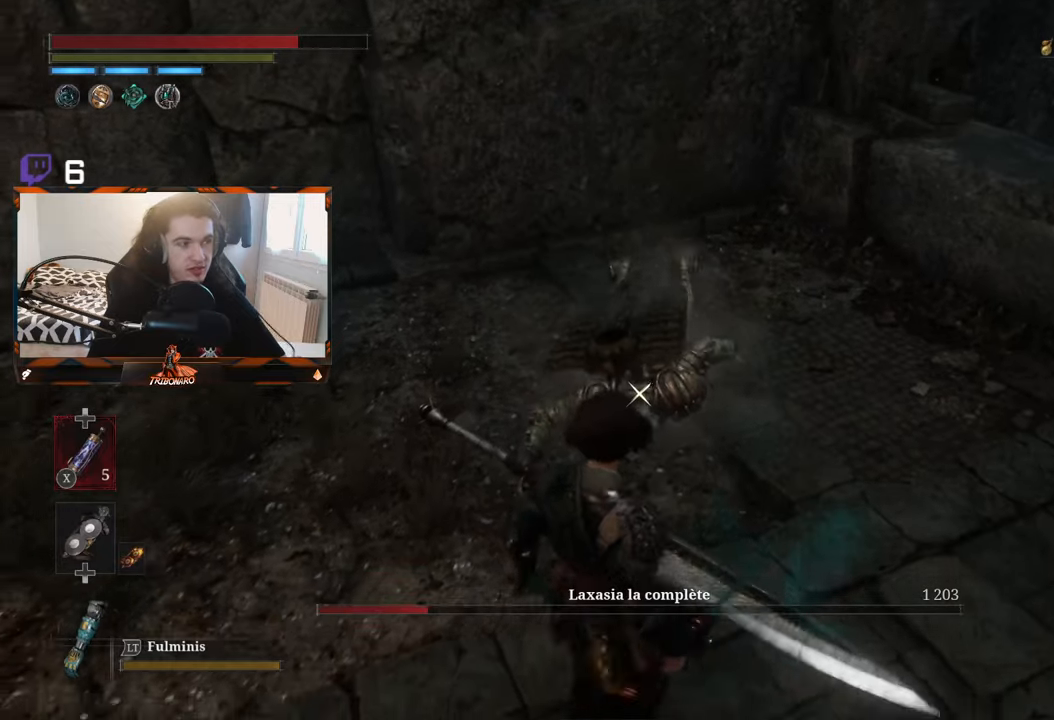
{"buttons": [], "left_stick": "down-right", "right_stick": "center", "events": [[234, "left_stick", "up-left"], [367, "left_stick", "center"], [467, "left_stick", "down-right"]]}
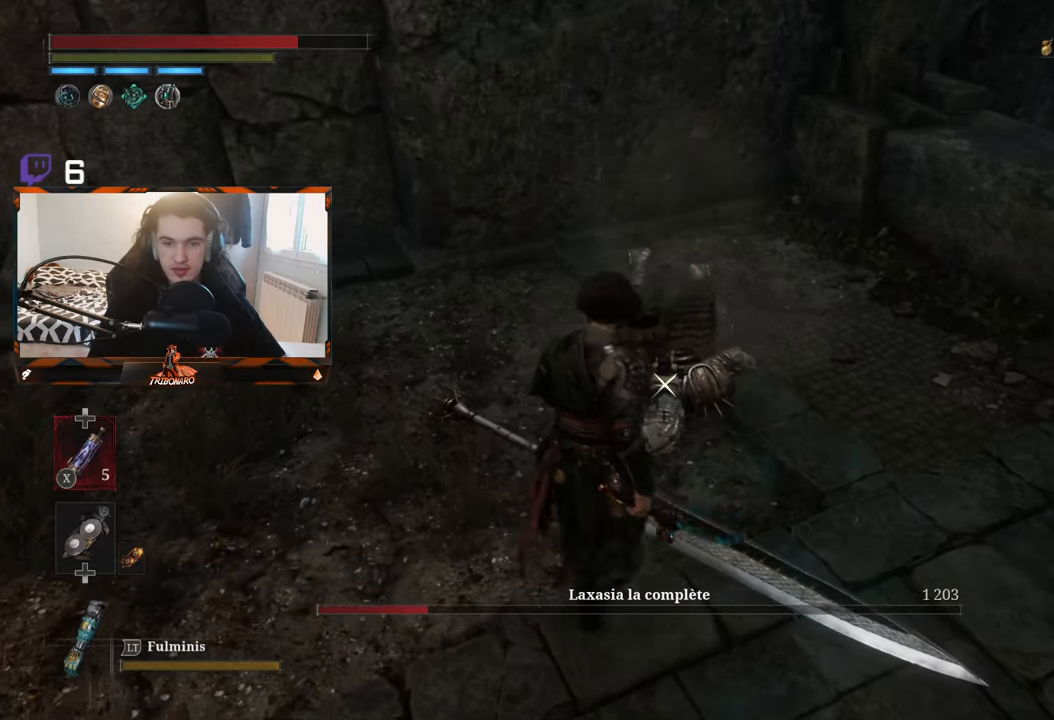
{"buttons": [], "left_stick": "up", "right_stick": "center", "events": [[167, "left_stick", "down-left"], [267, "left_stick", "up-left"], [317, "left_stick", "up"]]}
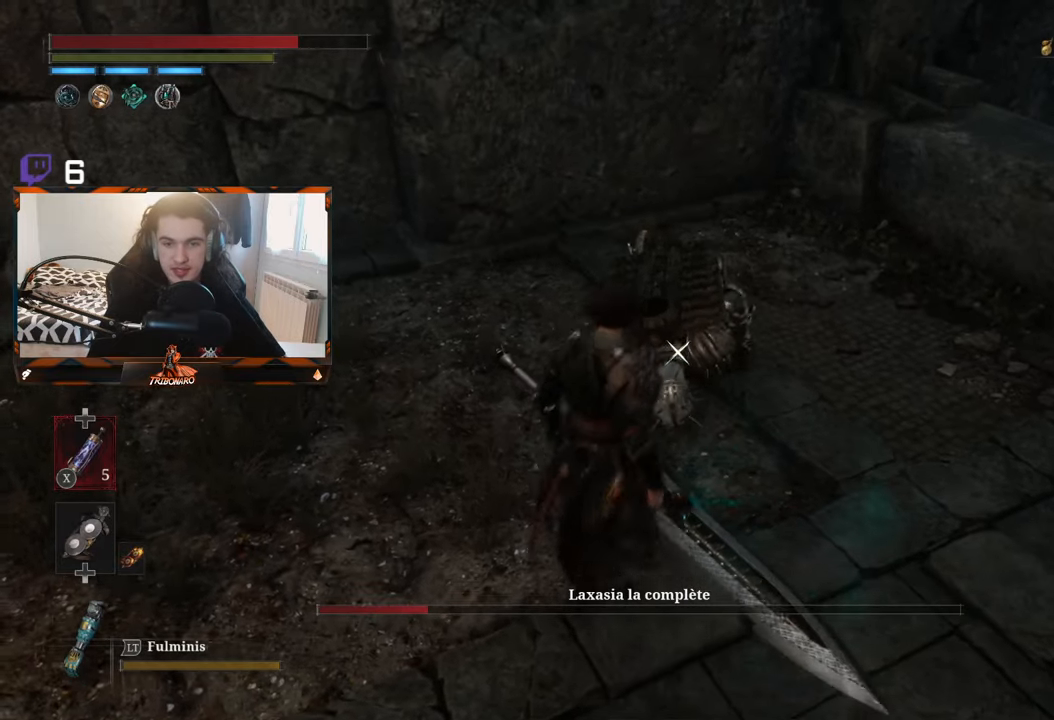
{"buttons": [], "left_stick": "center", "right_stick": "center", "events": [[134, "left_stick", "center"]]}
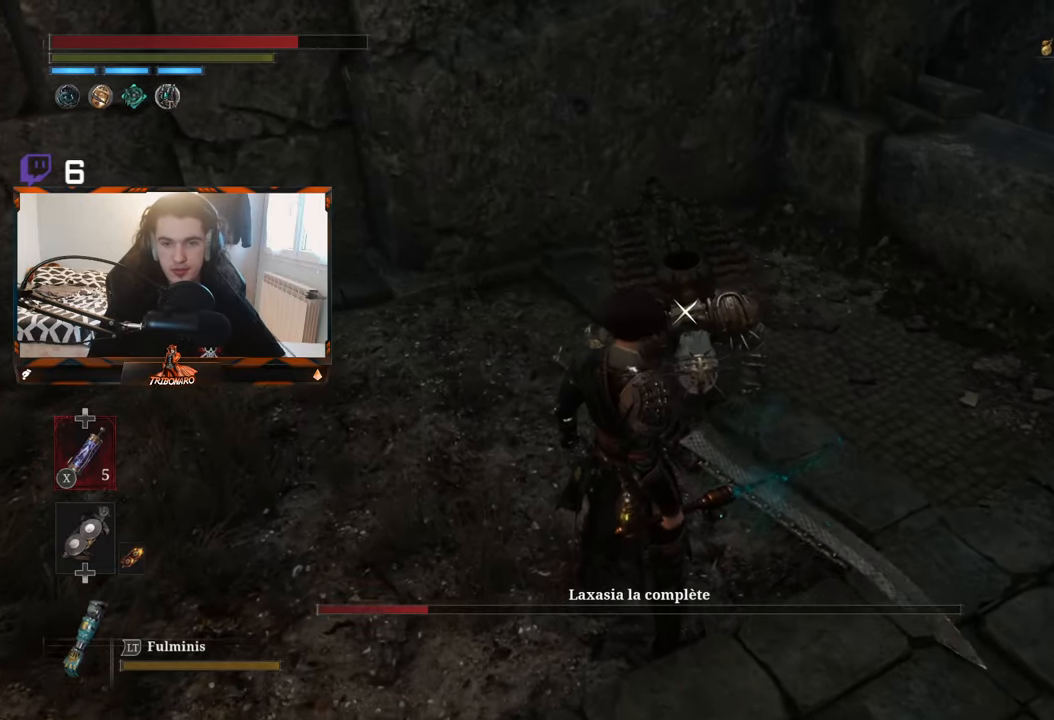
{"buttons": [], "left_stick": "center", "right_stick": "center", "events": [[84, "R1", "down"], [234, "R1", "up"]]}
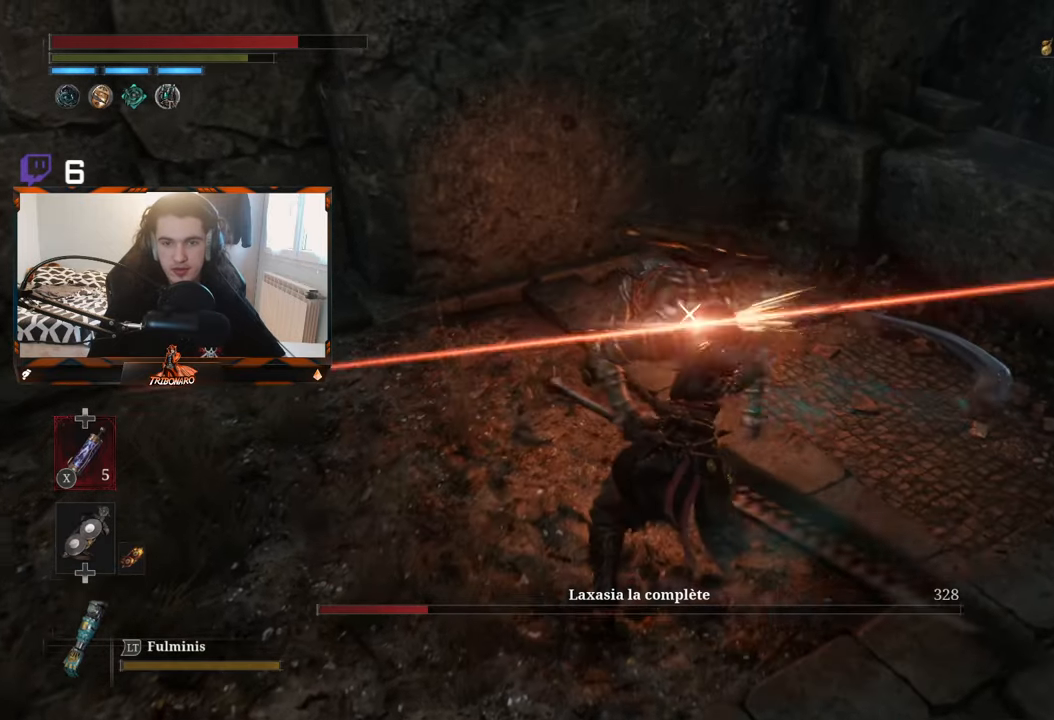
{"buttons": [], "left_stick": "center", "right_stick": "center", "events": [[317, "R1", "down"], [484, "R1", "up"]]}
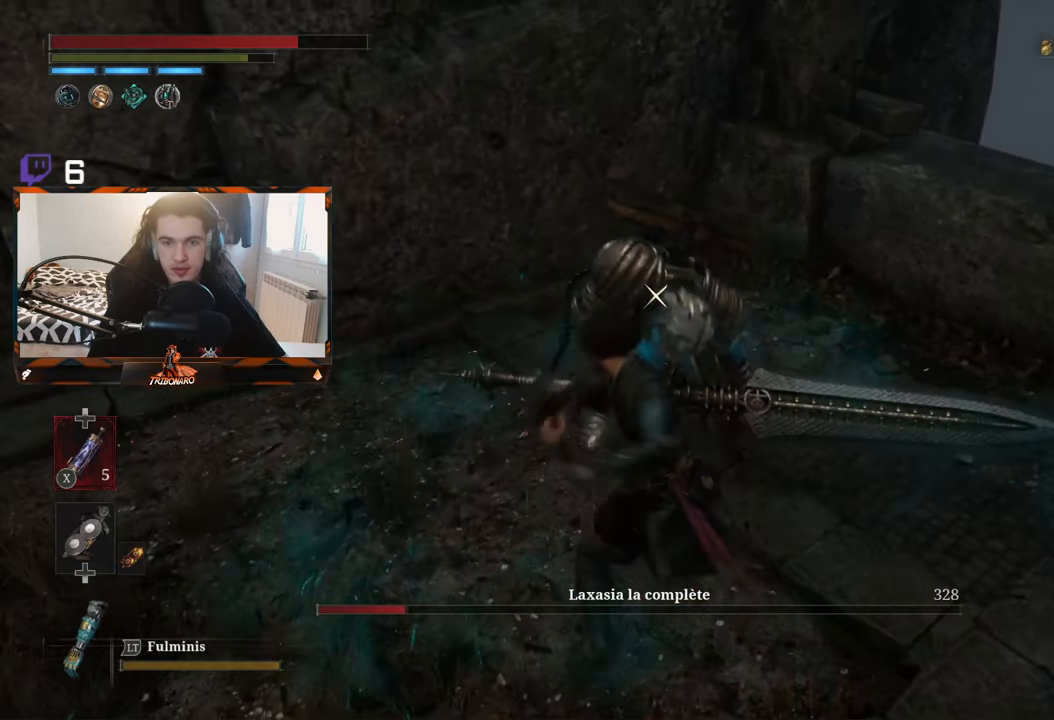
{"buttons": [], "left_stick": "center", "right_stick": "center", "events": []}
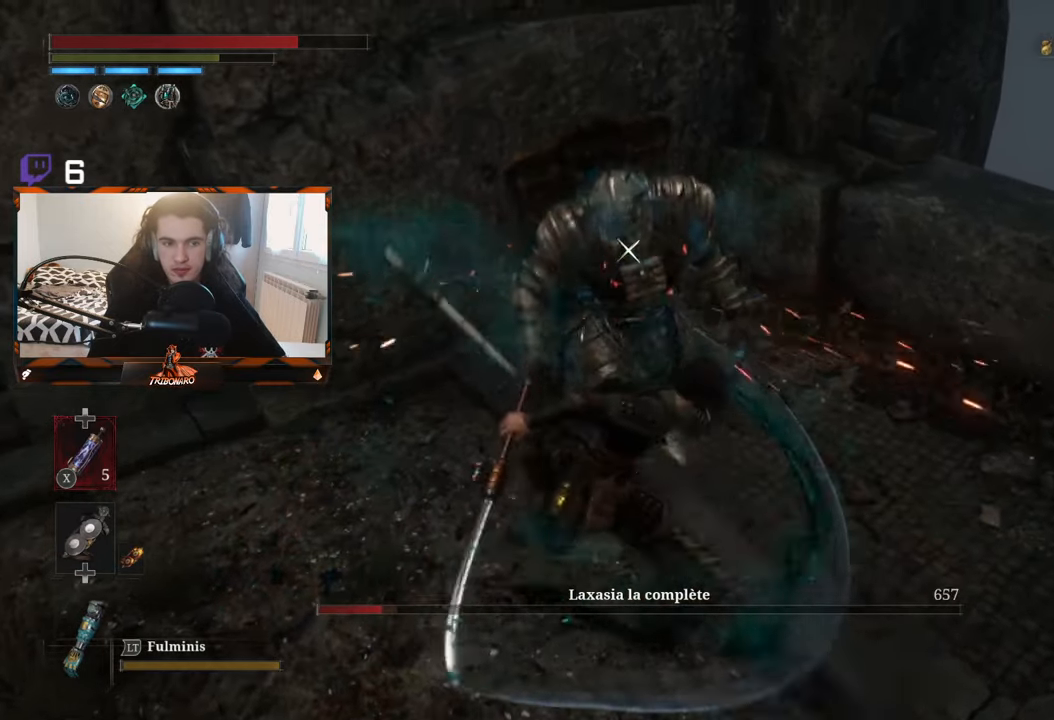
{"buttons": [], "left_stick": "center", "right_stick": "center", "events": [[67, "R1", "down"], [250, "R1", "up"]]}
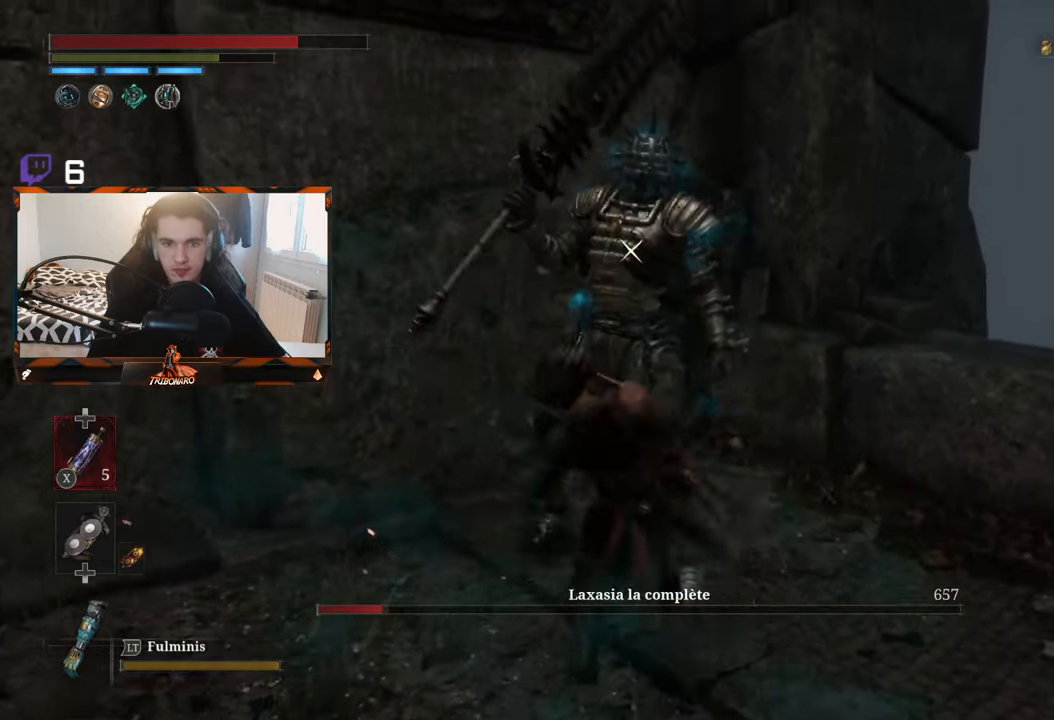
{"buttons": ["R1"], "left_stick": "center", "right_stick": "center", "events": [[450, "R1", "down"]]}
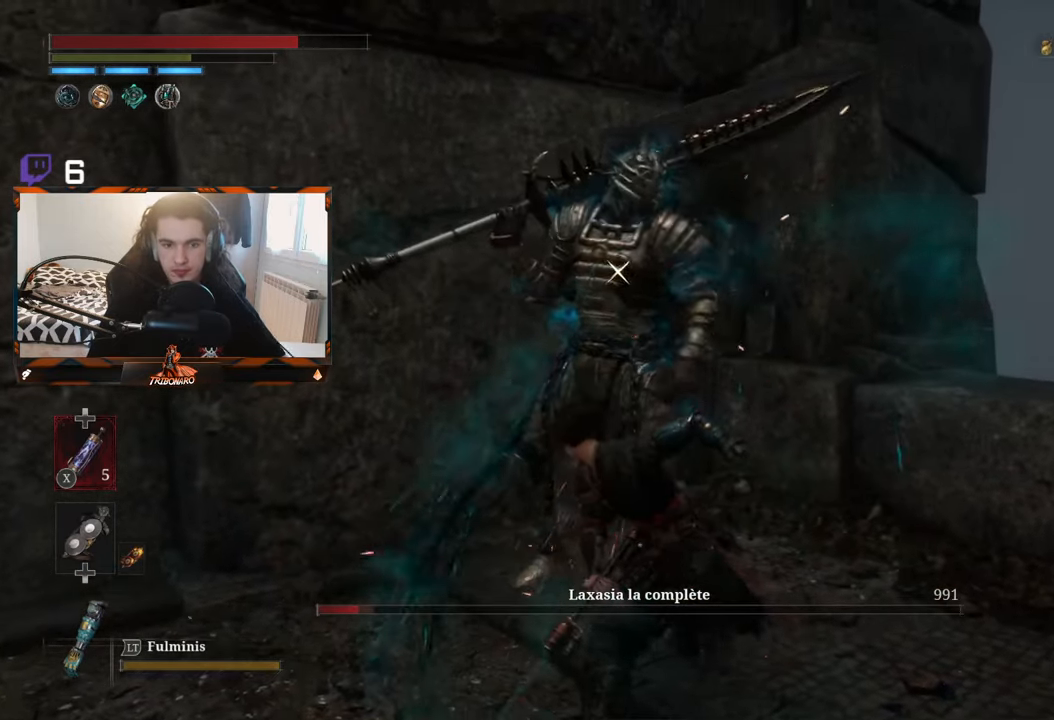
{"buttons": [], "left_stick": "center", "right_stick": "center", "events": [[134, "R1", "up"]]}
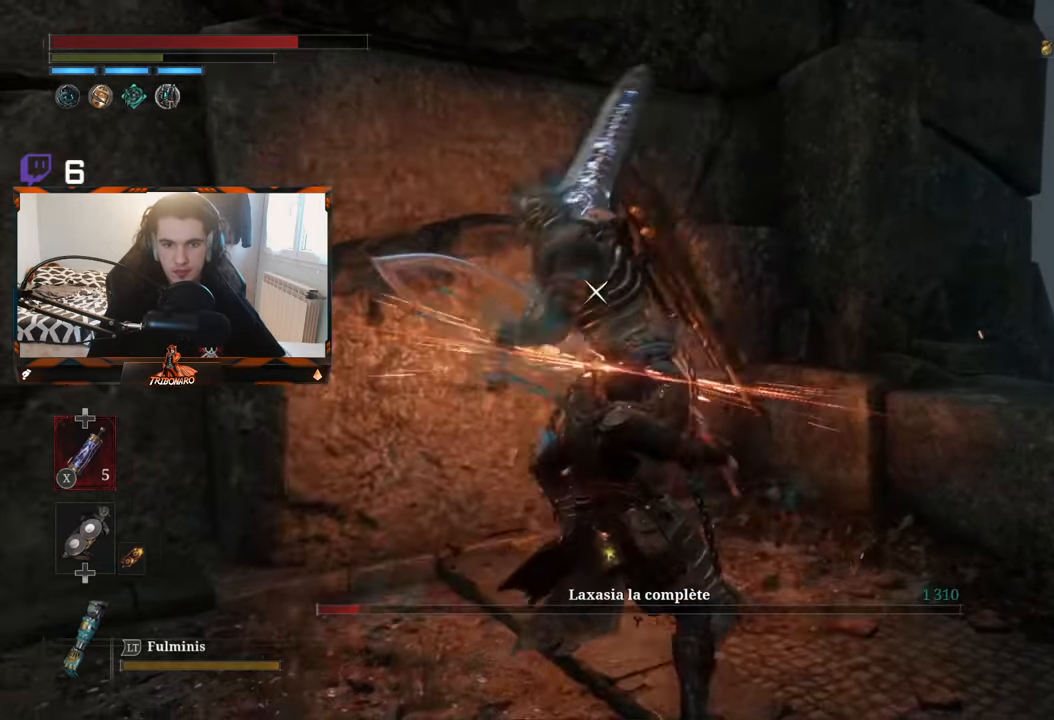
{"buttons": [], "left_stick": "center", "right_stick": "center", "events": [[316, "R1", "down"], [433, "R1", "up"]]}
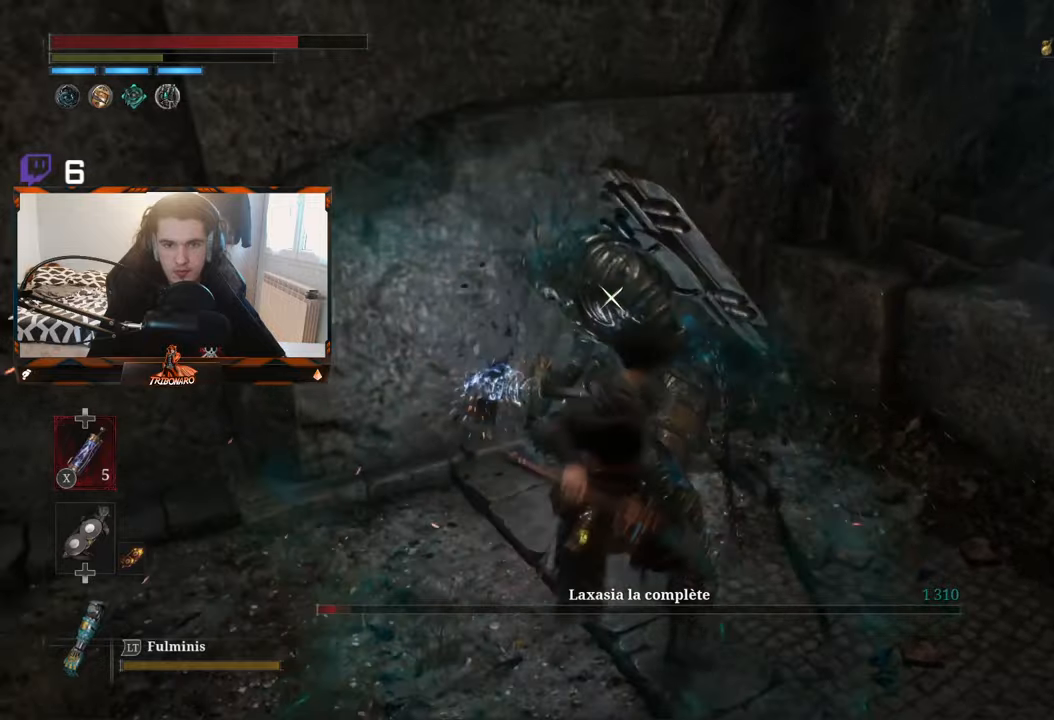
{"buttons": [], "left_stick": "center", "right_stick": "center", "events": []}
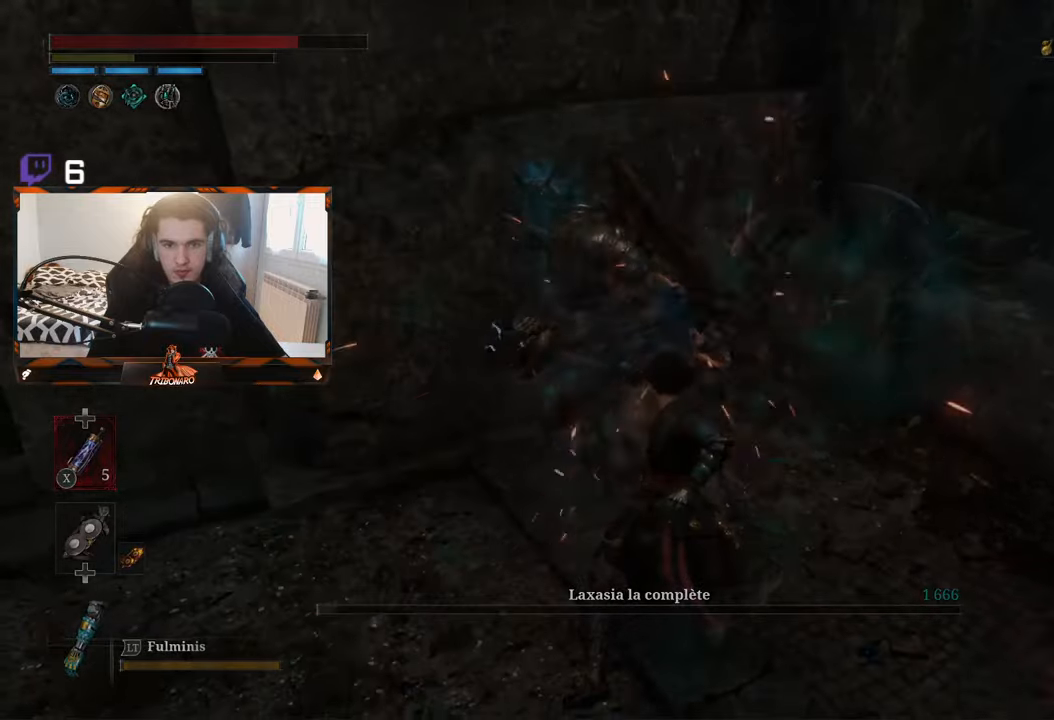
{"buttons": [], "left_stick": "center", "right_stick": "center", "events": [[50, "left_stick", "right"], [433, "left_stick", "center"]]}
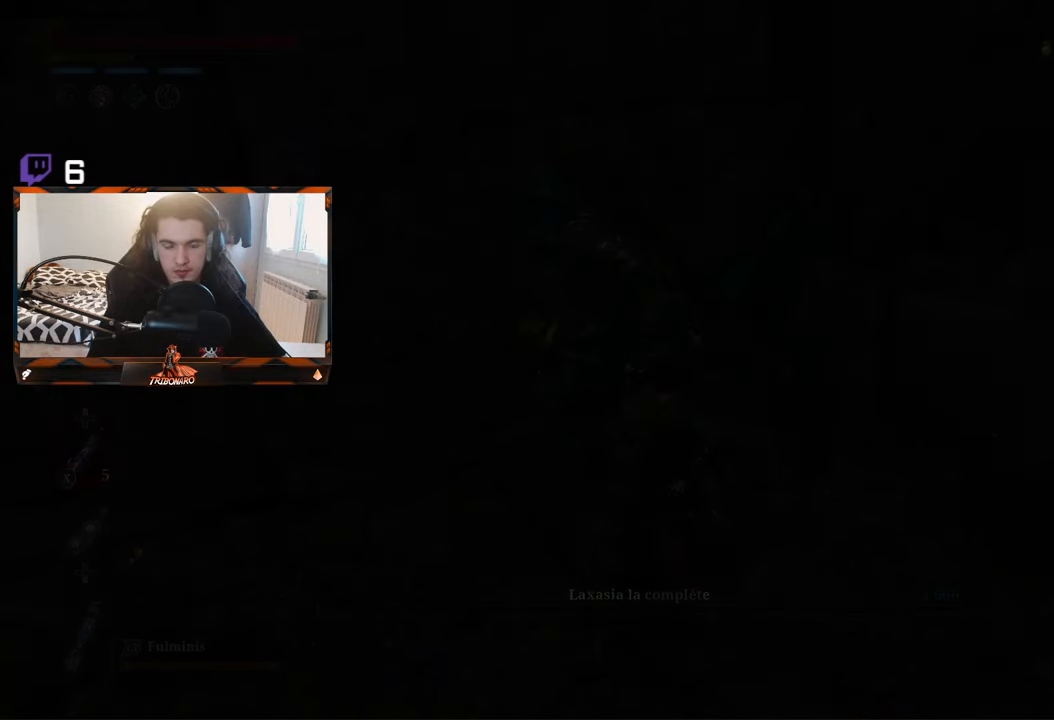
{"buttons": ["A"], "left_stick": "center", "right_stick": "center", "events": [[100, "A", "down"], [216, "A", "up"], [283, "A", "down"], [366, "A", "up"], [416, "A", "down"]]}
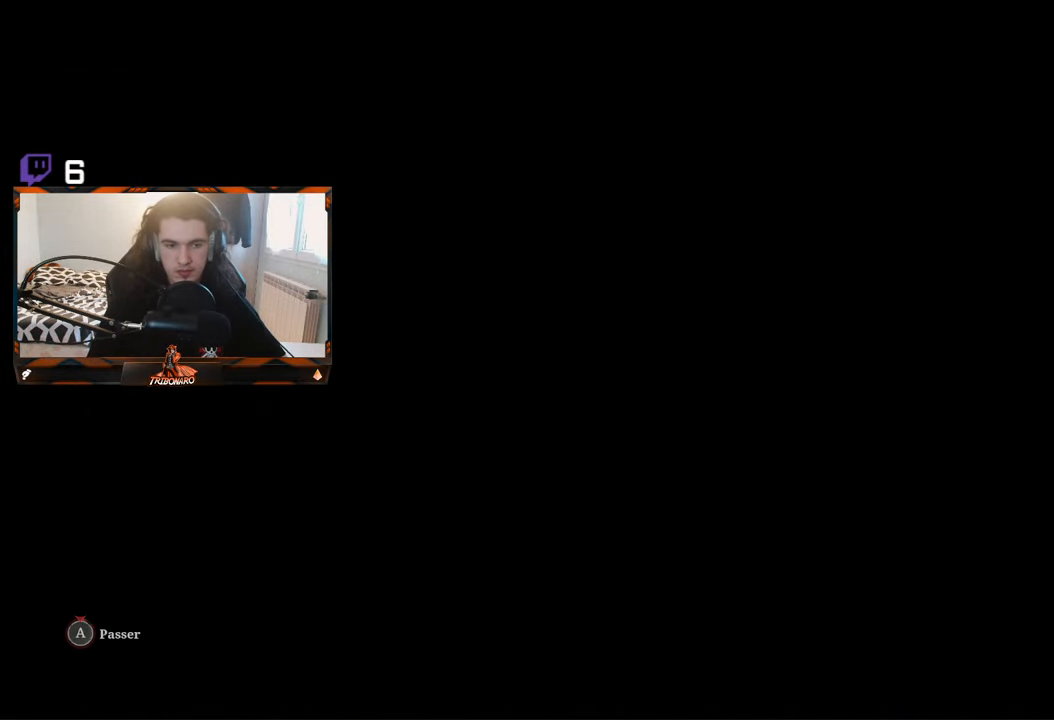
{"buttons": ["A"], "left_stick": "center", "right_stick": "center", "events": []}
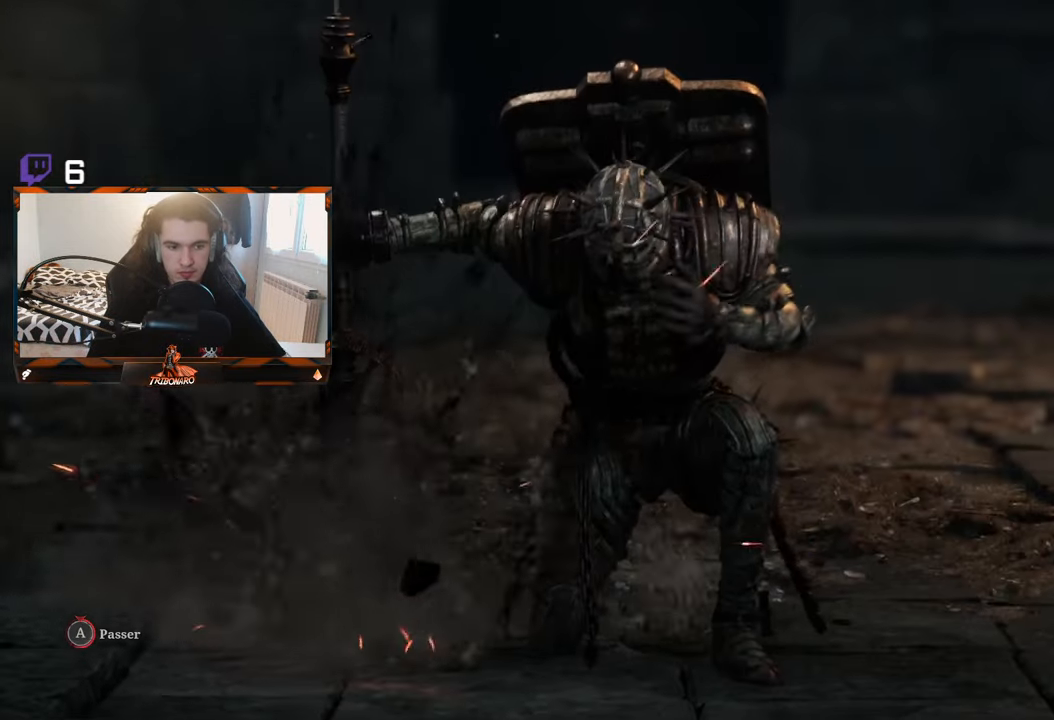
{"buttons": ["A"], "left_stick": "up", "right_stick": "center", "events": [[150, "left_stick", "up"]]}
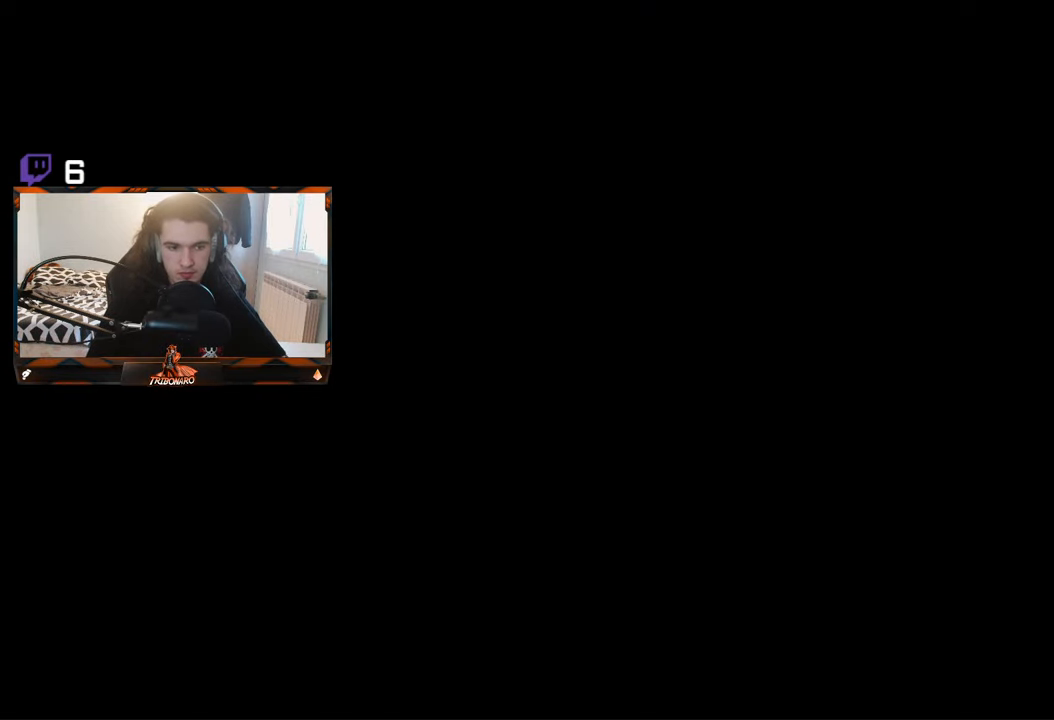
{"buttons": [], "left_stick": "up", "right_stick": "center", "events": [[333, "A", "up"]]}
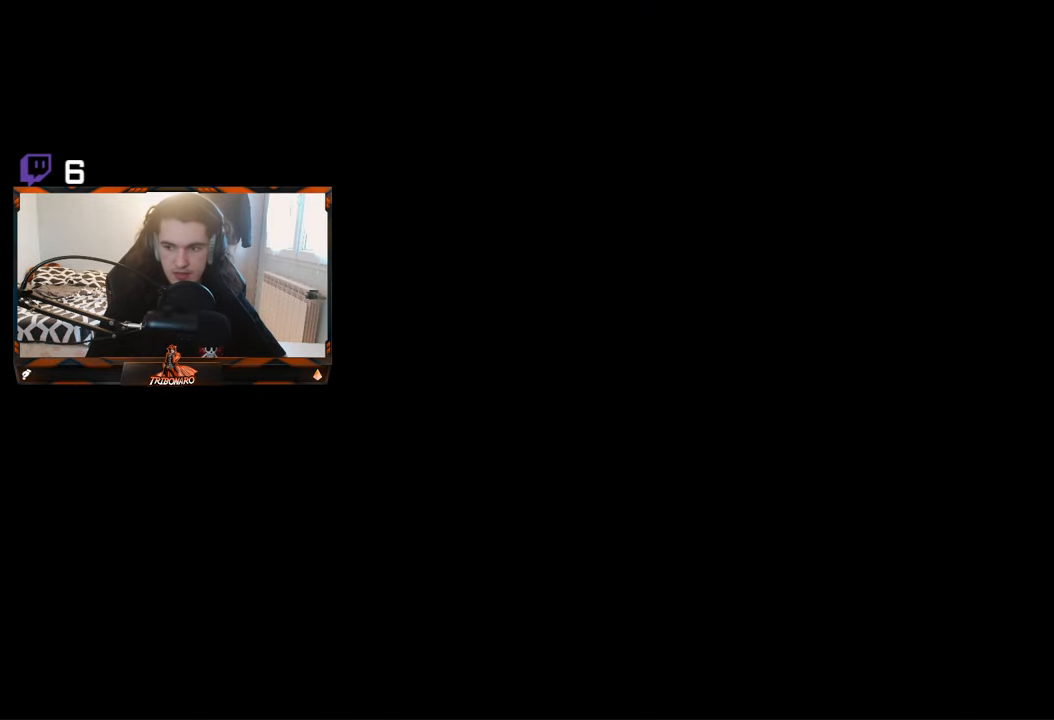
{"buttons": [], "left_stick": "up", "right_stick": "center", "events": []}
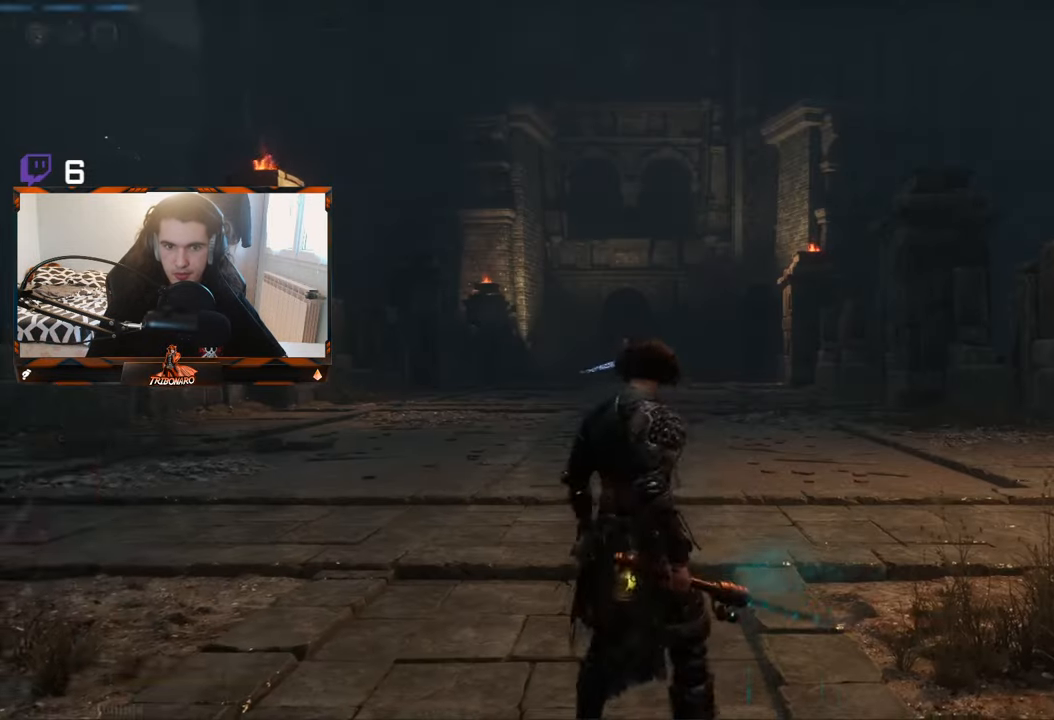
{"buttons": ["B"], "left_stick": "up", "right_stick": "center", "events": [[133, "R3", "down"], [233, "R3", "up"], [366, "B", "down"]]}
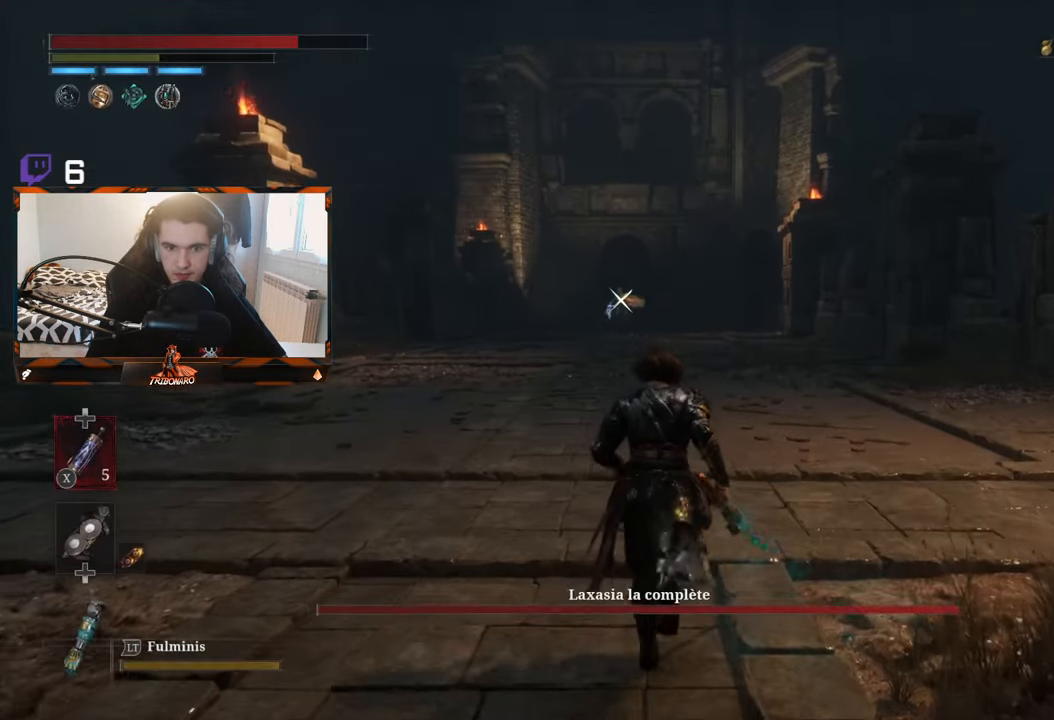
{"buttons": ["B"], "left_stick": "up", "right_stick": "center", "events": []}
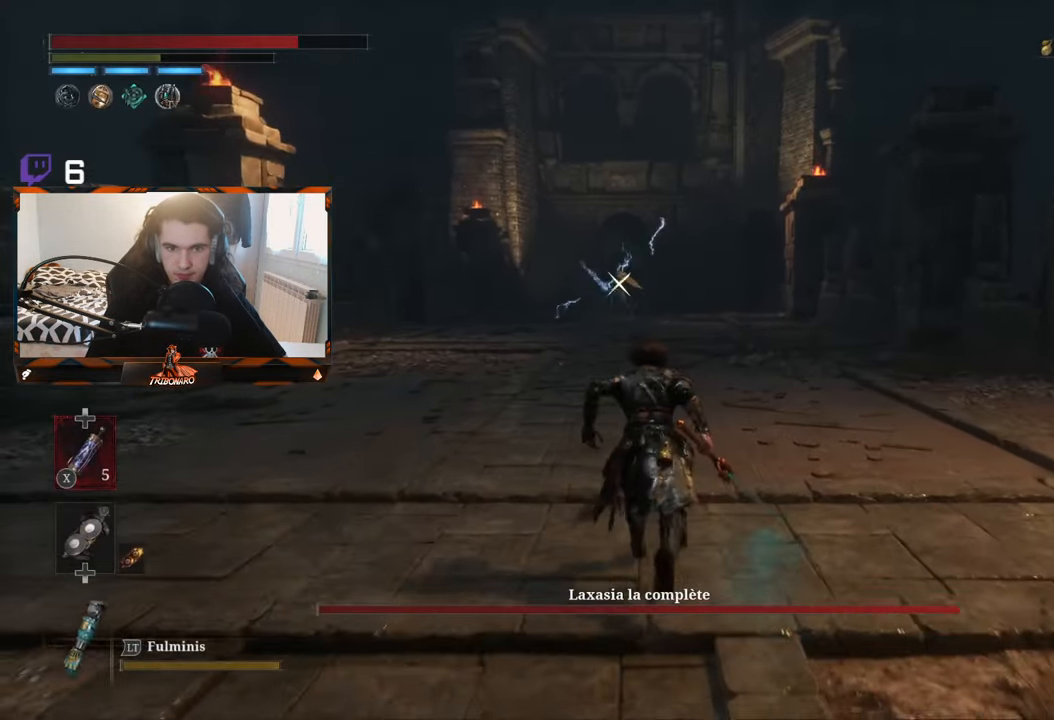
{"buttons": ["B"], "left_stick": "up", "right_stick": "center", "events": []}
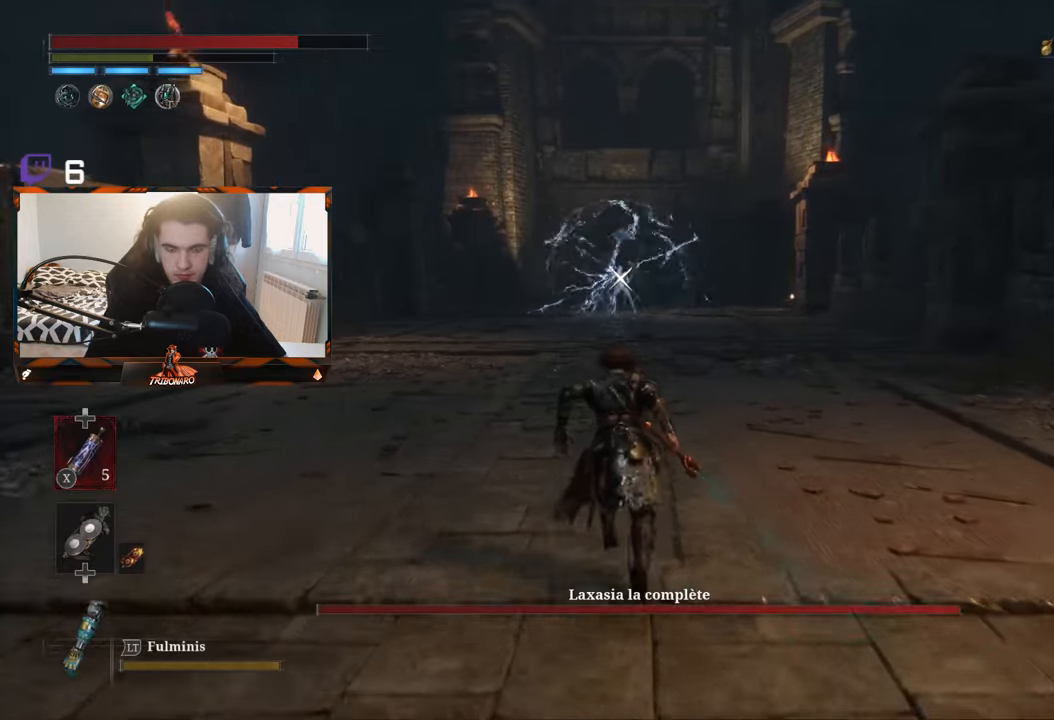
{"buttons": ["B"], "left_stick": "up", "right_stick": "center", "events": []}
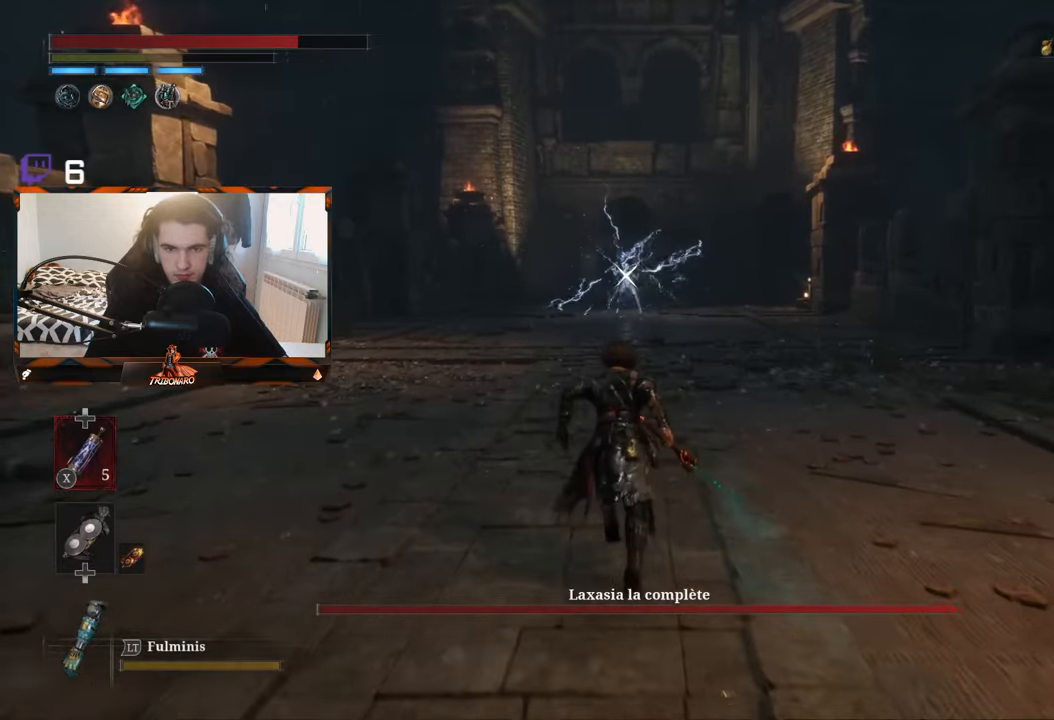
{"buttons": ["B"], "left_stick": "up", "right_stick": "center", "events": []}
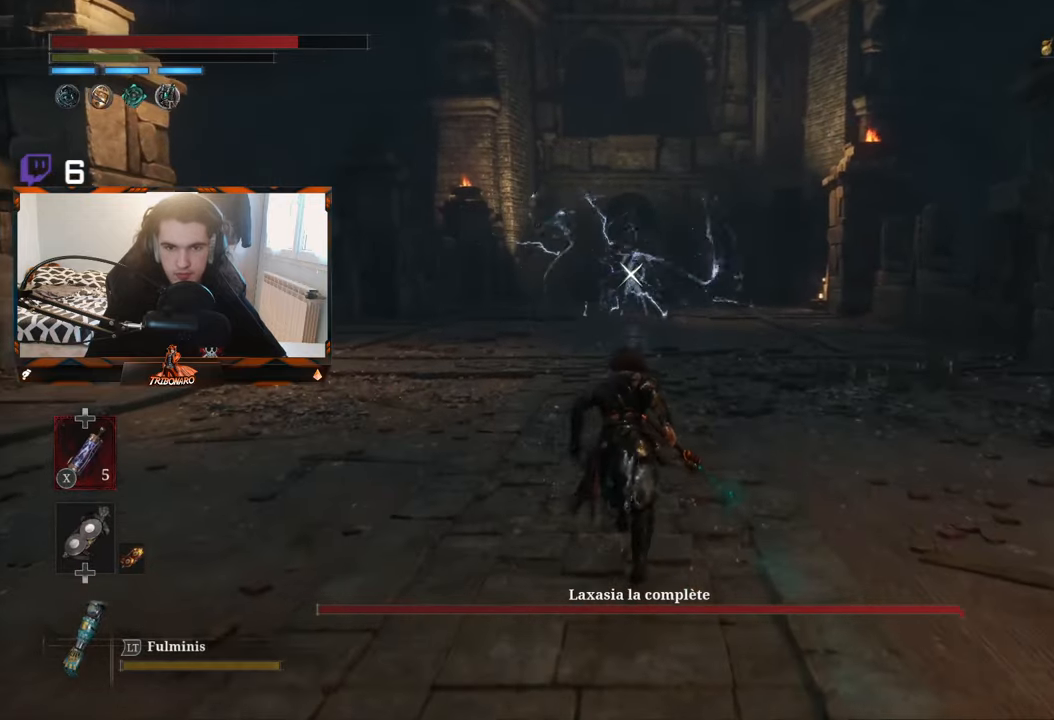
{"buttons": ["B"], "left_stick": "up", "right_stick": "center", "events": []}
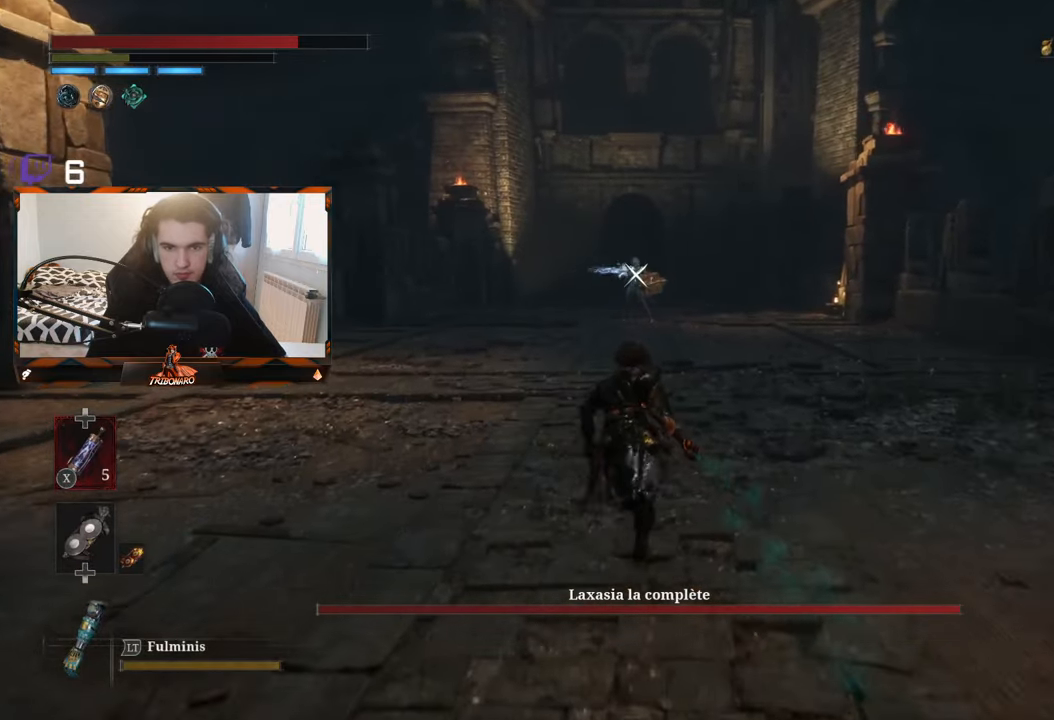
{"buttons": ["B"], "left_stick": "up", "right_stick": "center", "events": []}
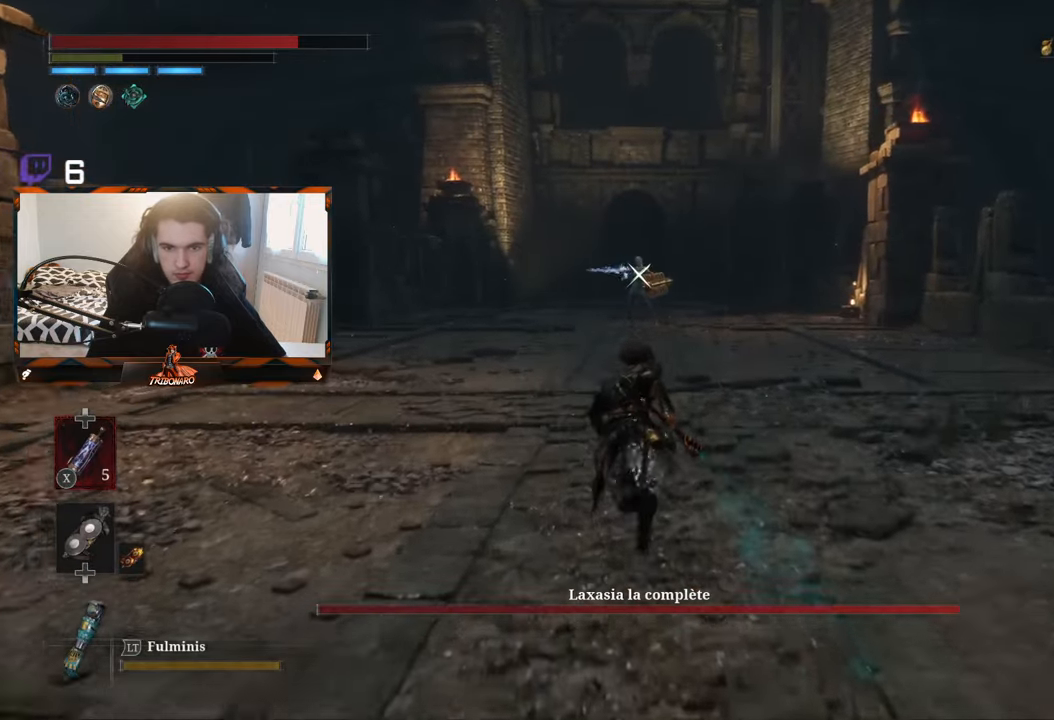
{"buttons": ["B"], "left_stick": "up", "right_stick": "center", "events": []}
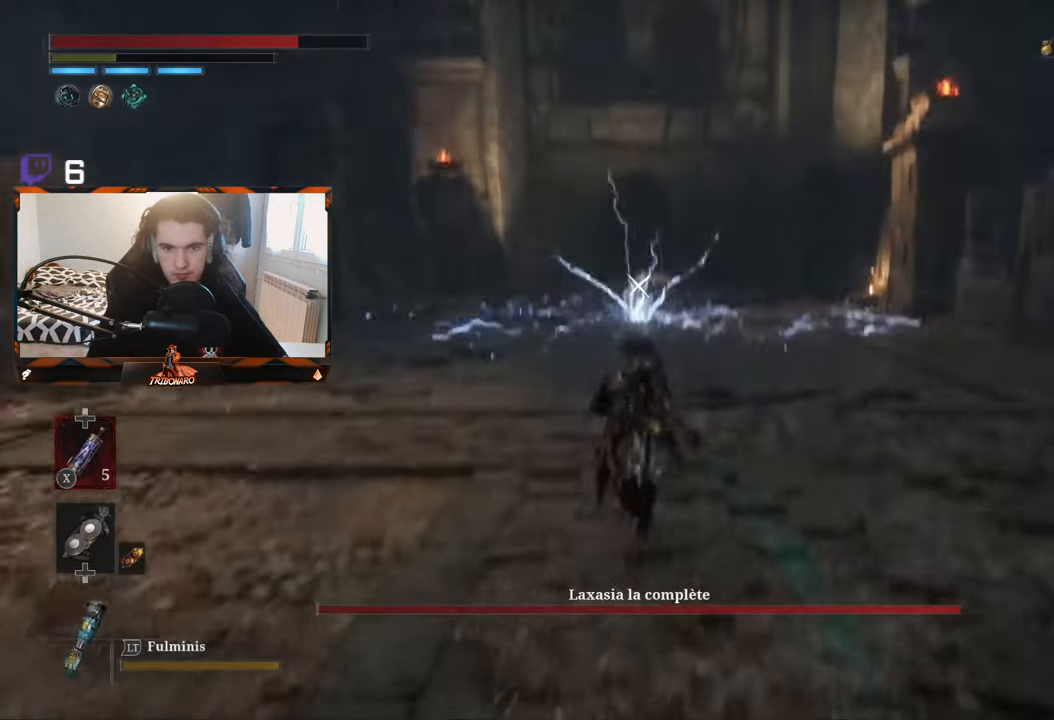
{"buttons": [], "left_stick": "up", "right_stick": "center", "events": [[217, "B", "up"]]}
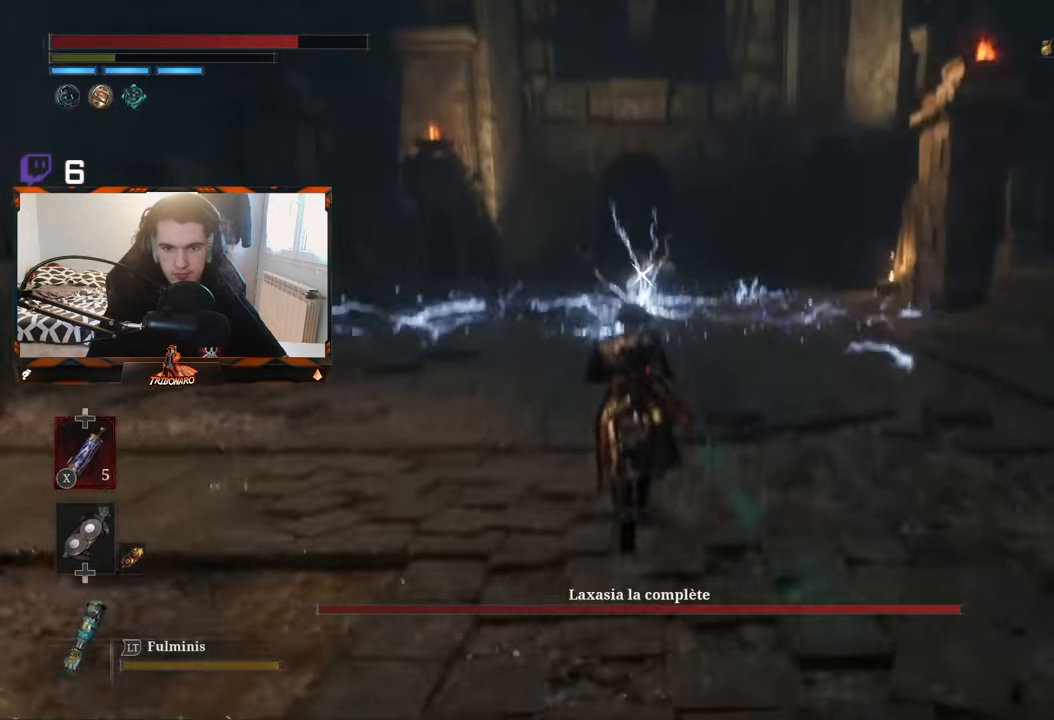
{"buttons": [], "left_stick": "up", "right_stick": "center", "events": []}